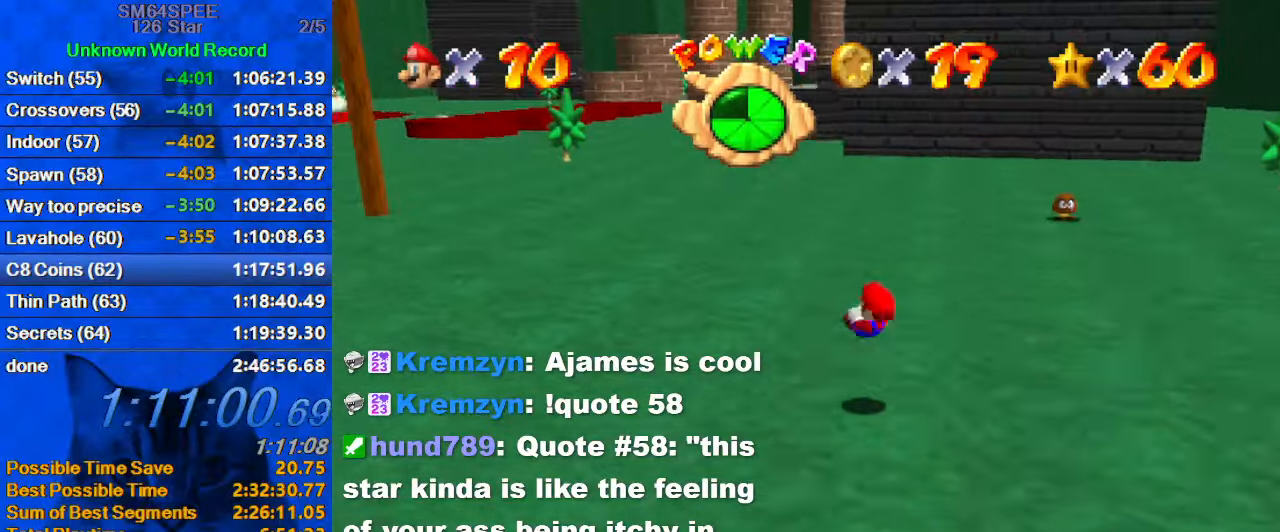
Gameplay with keyboard; each line is a JSON object with the keys held at the frame after it. "events" lists presses ("down") and releases ("up") of "a", "c", "ctrl", "d", "down", "left", "return", "right", "s", "shift", "up", "w", "x" and "y" between this image and that frame as [ms after this image, input, new state], when the widget could be followed in between. No other keys are recorded. Mouse input is not recorded.
{"keys": ["up"], "events": [[200, "shift", "up"], [266, "up", "up"], [400, "d", "down"], [400, "up", "down"], [500, "d", "up"], [500, "left", "up"]]}
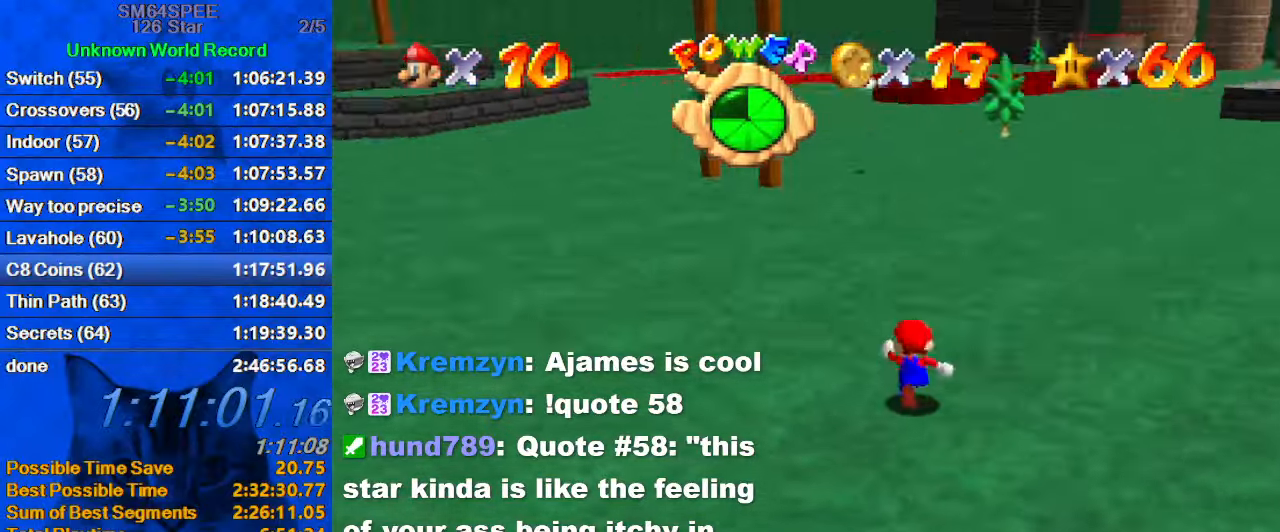
{"keys": ["left", "up"], "events": [[366, "a", "down"], [366, "left", "down"], [366, "s", "down"], [500, "a", "up"], [500, "s", "up"]]}
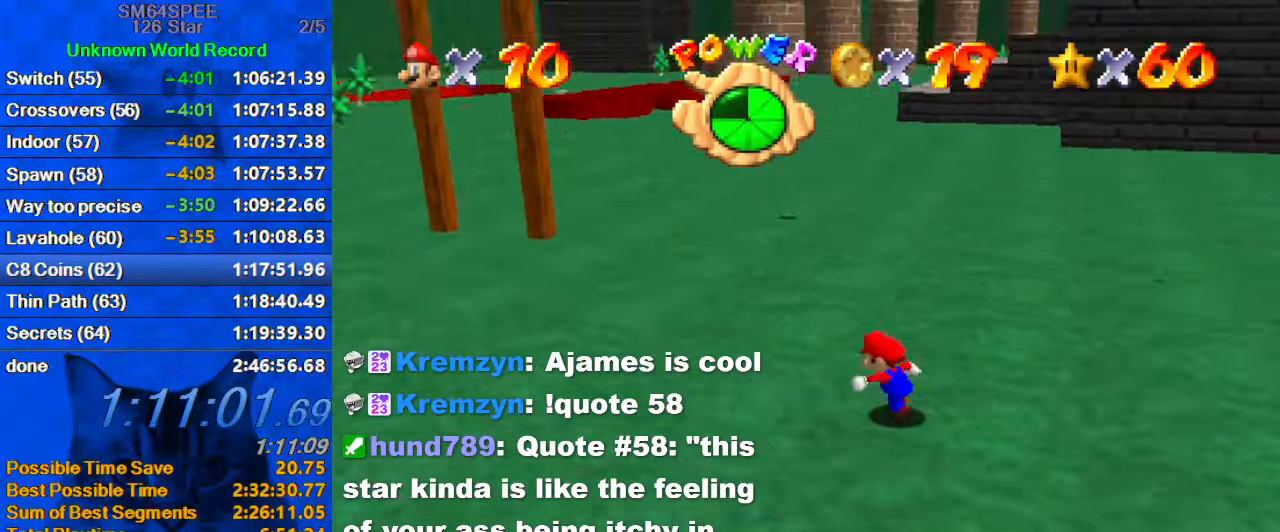
{"keys": ["up"], "events": [[200, "left", "up"]]}
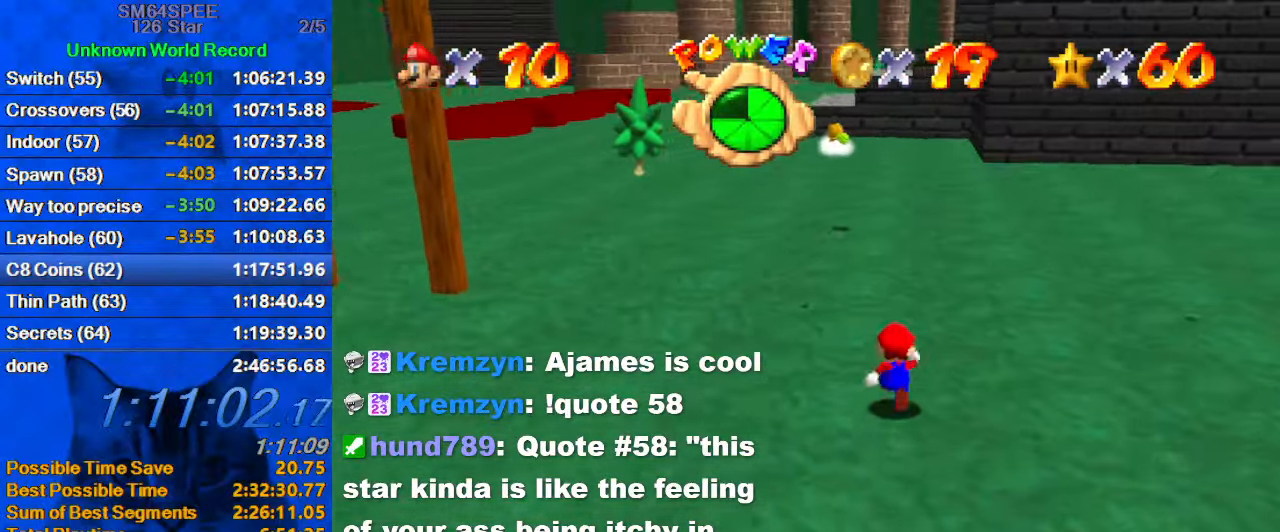
{"keys": ["d", "left", "up"], "events": [[33, "left", "down"], [400, "d", "down"]]}
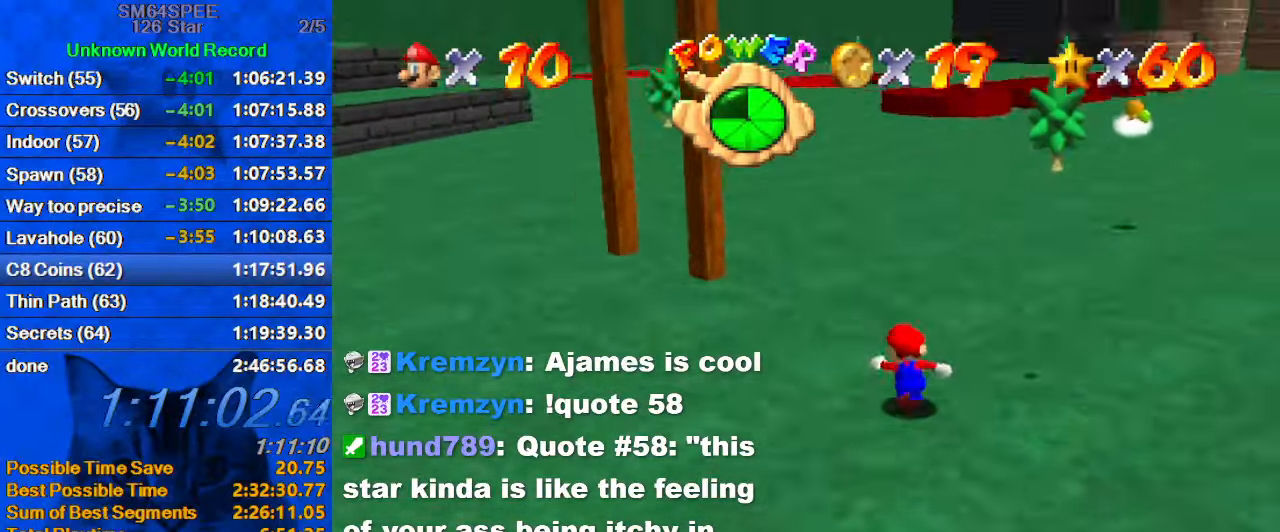
{"keys": ["up"], "events": [[33, "left", "up"], [66, "d", "up"]]}
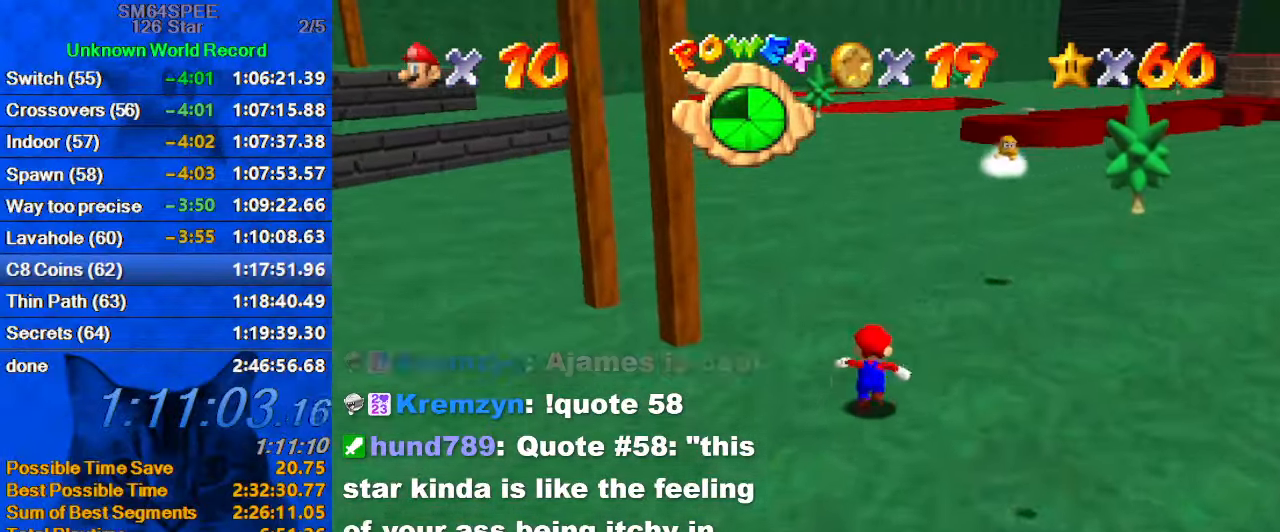
{"keys": ["down", "right", "shift"], "events": [[66, "left", "down"], [200, "left", "up"], [433, "right", "down"], [433, "up", "up"], [466, "down", "down"], [466, "shift", "down"]]}
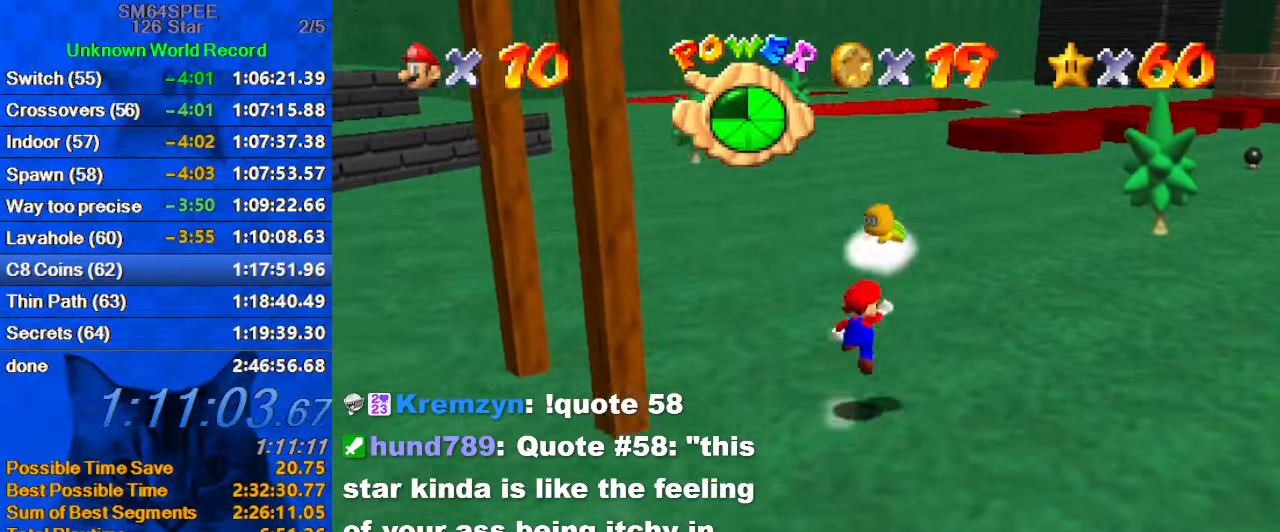
{"keys": ["down", "left"], "events": [[66, "shift", "up"], [66, "y", "down"], [100, "shift", "down"], [266, "y", "up"], [300, "right", "up"], [300, "shift", "up"], [400, "left", "down"]]}
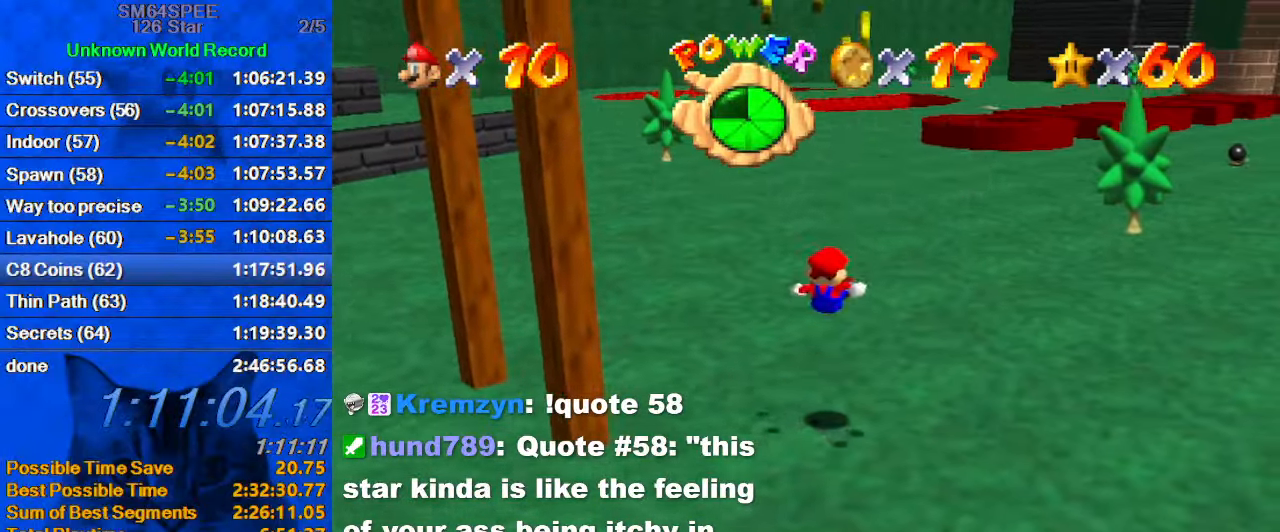
{"keys": ["down", "right"], "events": [[33, "left", "up"], [133, "down", "up"], [266, "right", "down"], [366, "down", "down"]]}
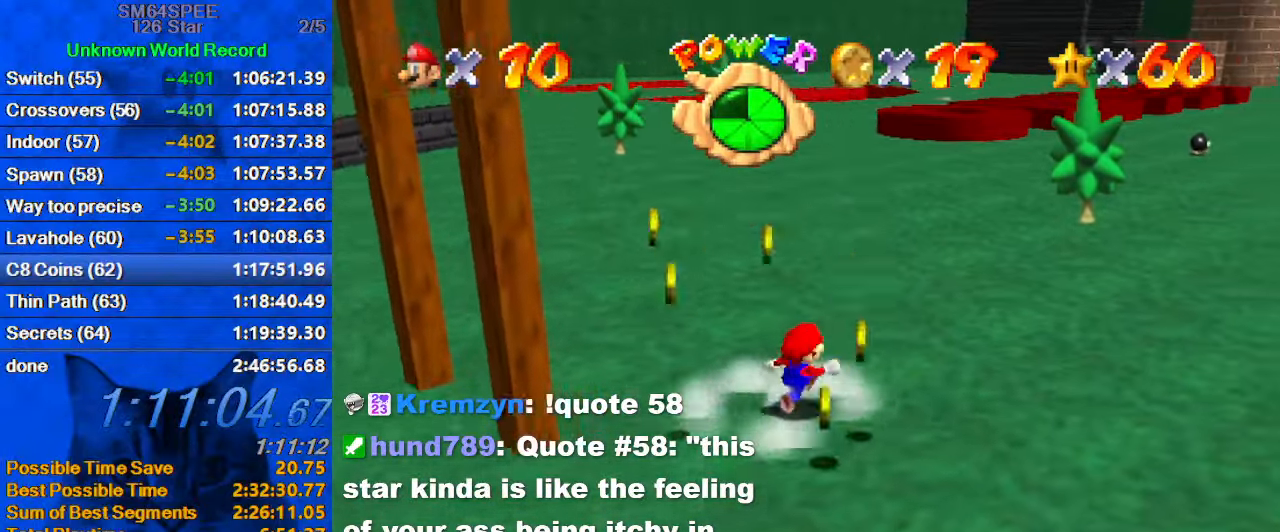
{"keys": ["down", "left"], "events": [[233, "down", "up"], [367, "right", "up"], [433, "down", "down"], [500, "left", "down"]]}
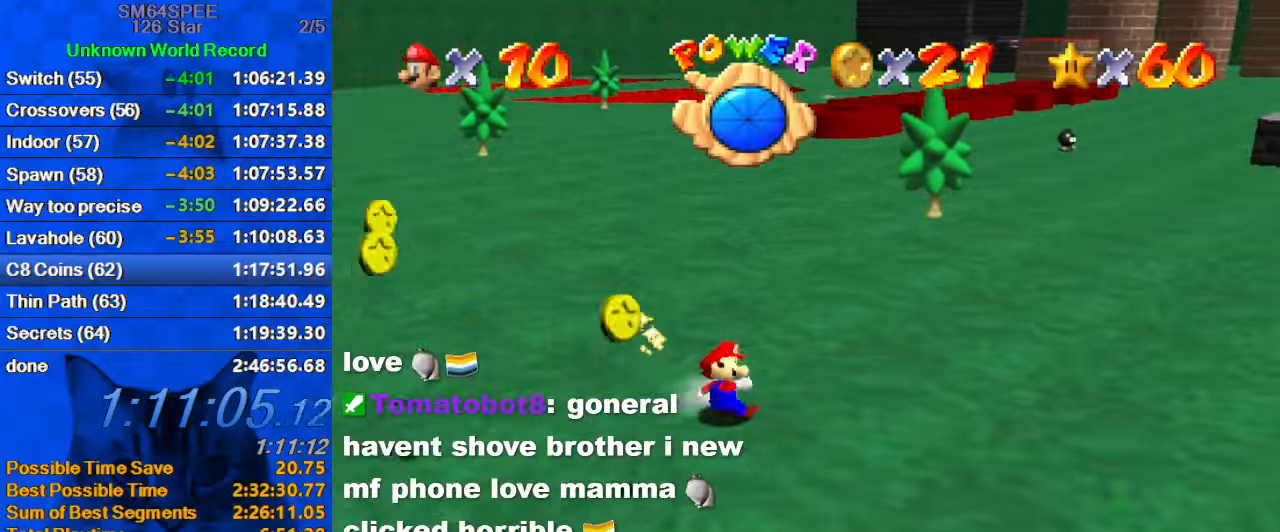
{"keys": ["down"], "events": [[100, "left", "up"]]}
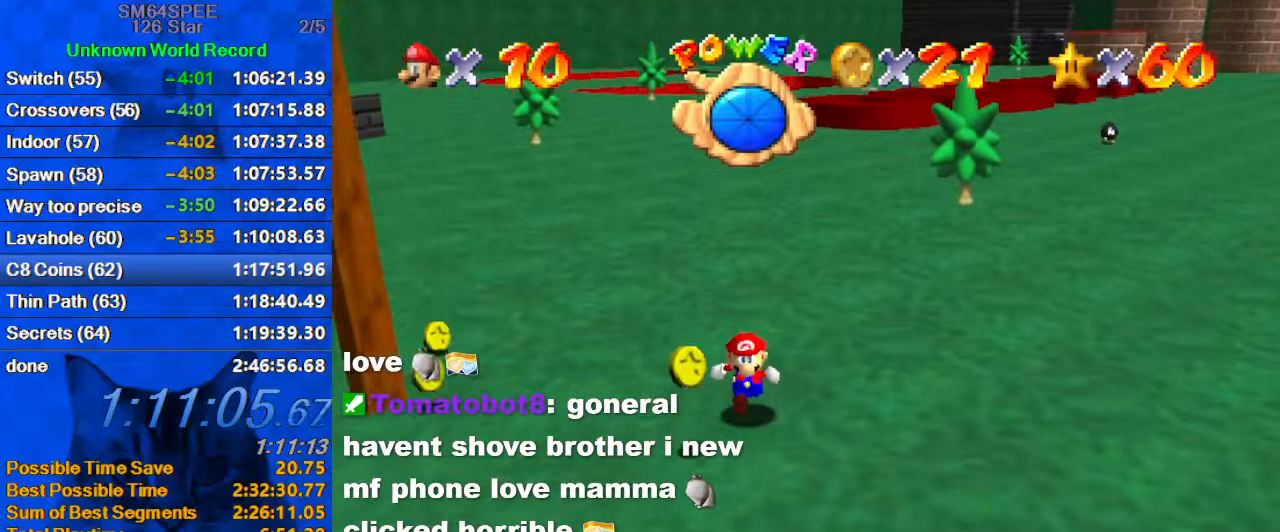
{"keys": ["left"], "events": [[200, "left", "down"], [400, "down", "up"]]}
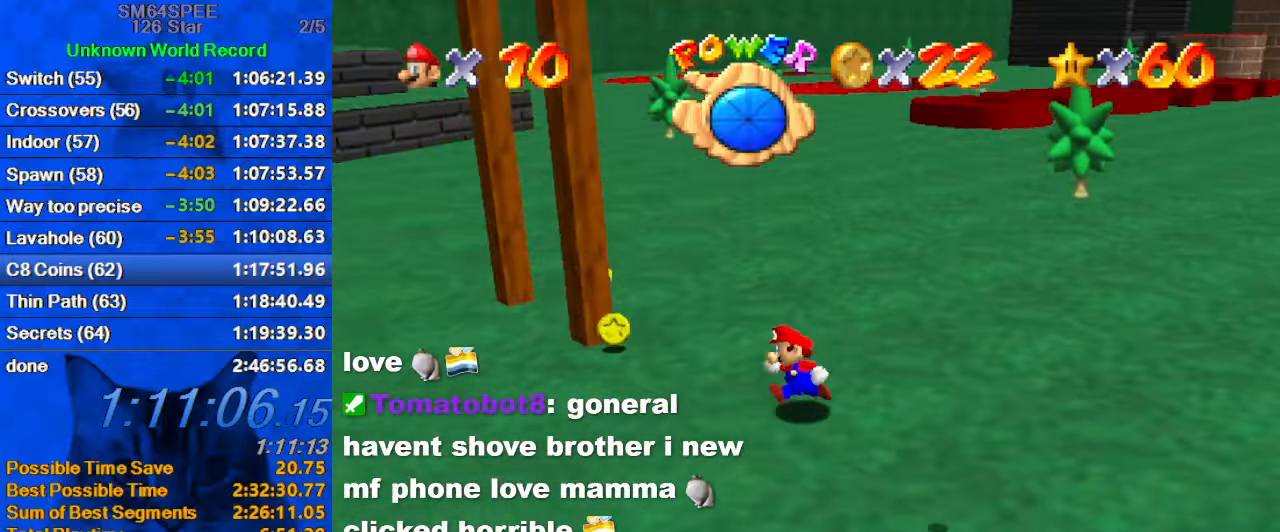
{"keys": ["left", "up"], "events": [[200, "up", "down"]]}
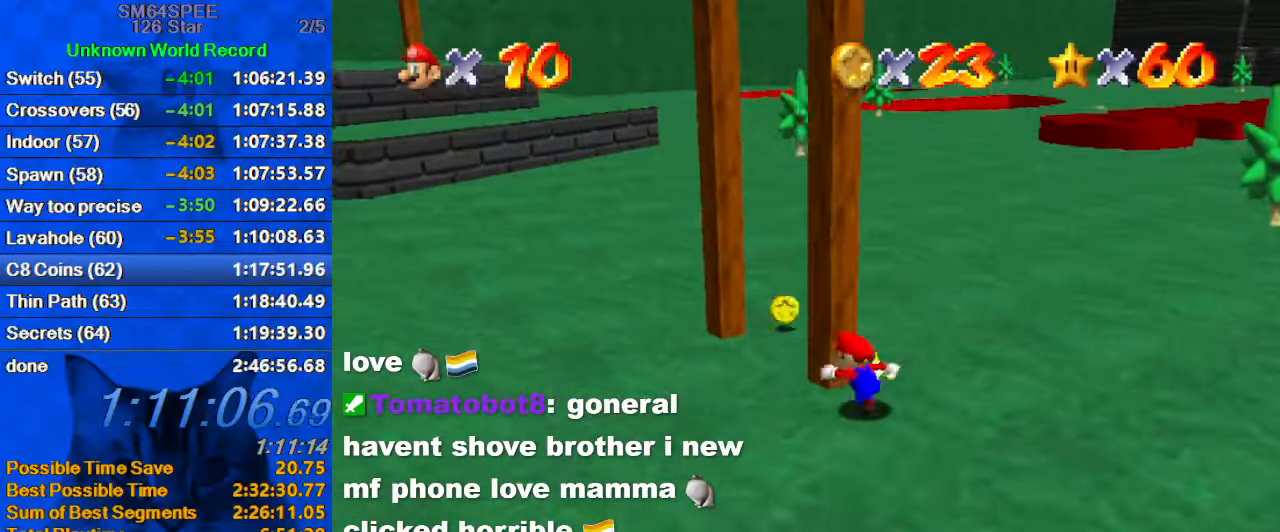
{"keys": ["up"], "events": [[67, "up", "up"], [200, "a", "down"], [200, "s", "down"], [200, "up", "down"], [333, "a", "up"], [333, "s", "up"], [433, "left", "up"]]}
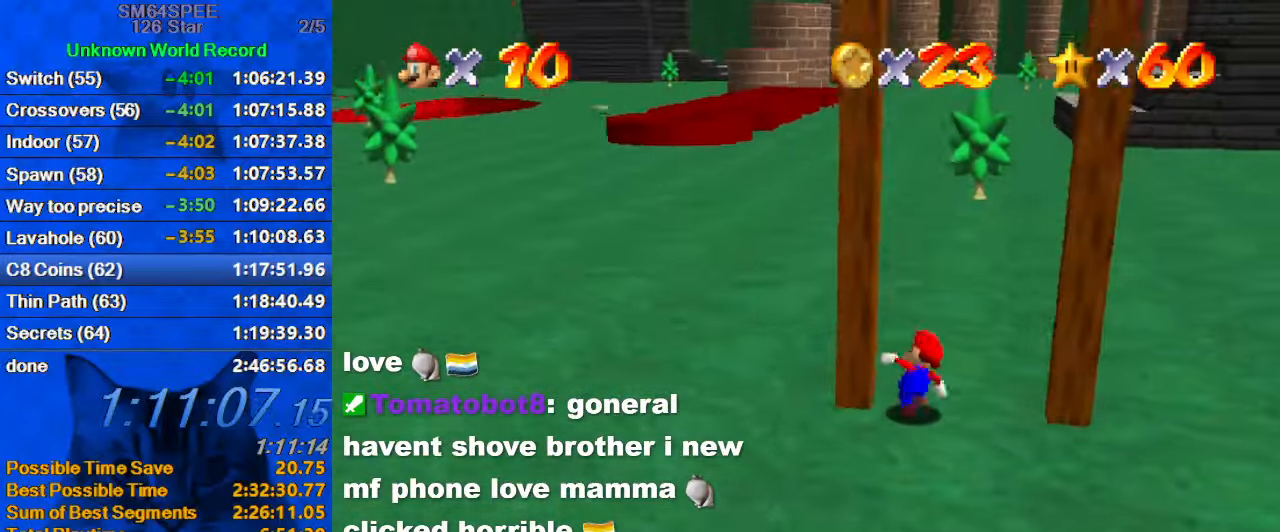
{"keys": ["right", "up"], "events": [[67, "left", "down"], [267, "left", "up"], [433, "right", "down"]]}
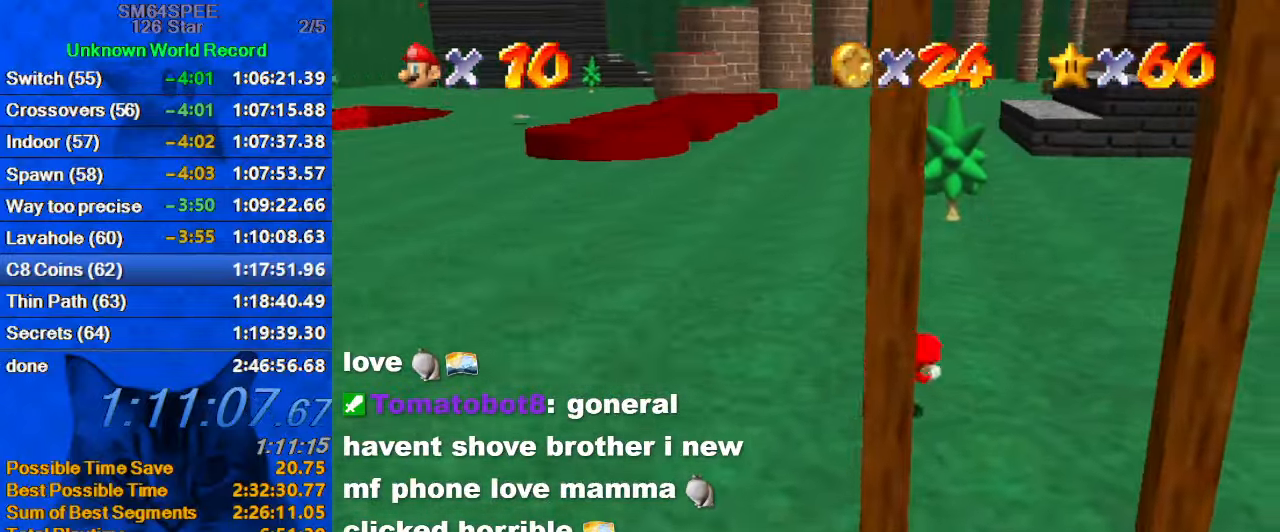
{"keys": ["ctrl", "right", "up"], "events": [[33, "ctrl", "down"], [133, "right", "up"], [167, "ctrl", "up"], [367, "shift", "down"], [433, "ctrl", "down"], [433, "right", "down"], [500, "shift", "up"]]}
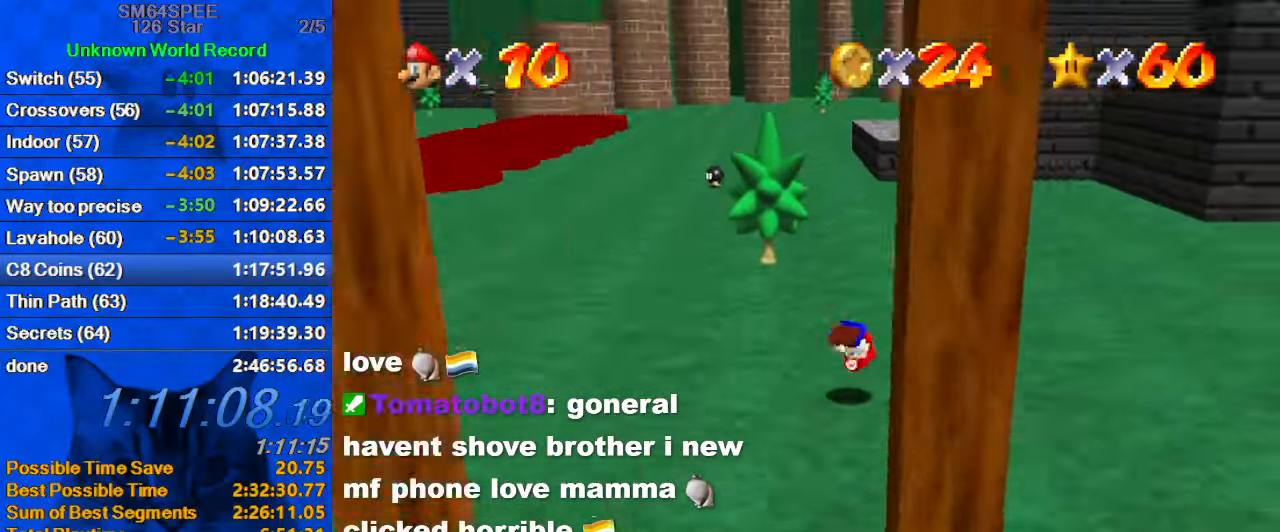
{"keys": ["ctrl", "left", "up"], "events": [[67, "ctrl", "up"], [100, "a", "down"], [100, "right", "up"], [100, "s", "down"], [300, "a", "up"], [300, "s", "up"], [400, "left", "down"], [467, "ctrl", "down"]]}
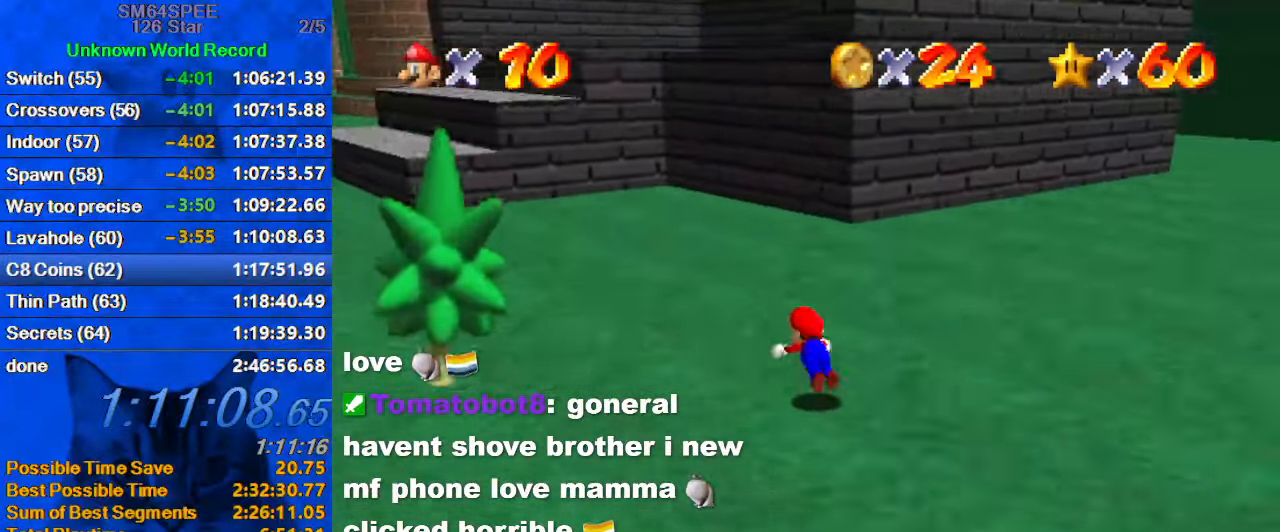
{"keys": ["ctrl", "left", "shift", "up"], "events": [[167, "ctrl", "up"], [367, "ctrl", "down"], [367, "shift", "down"]]}
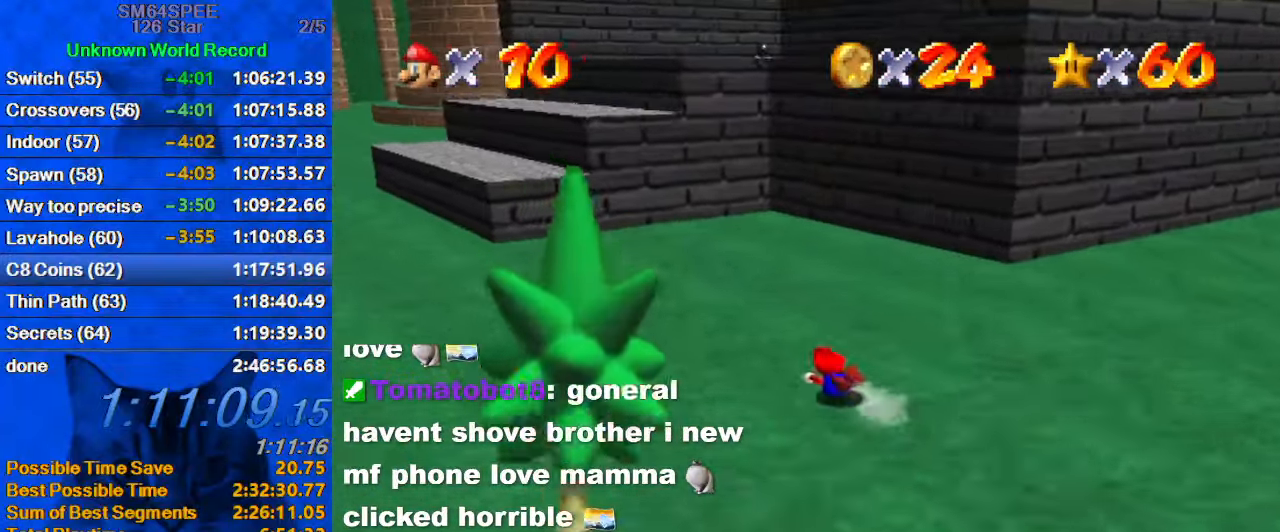
{"keys": ["left", "up"], "events": [[33, "ctrl", "up"], [133, "left", "up"], [233, "shift", "up"], [333, "shift", "down"], [367, "left", "down"], [467, "shift", "up"]]}
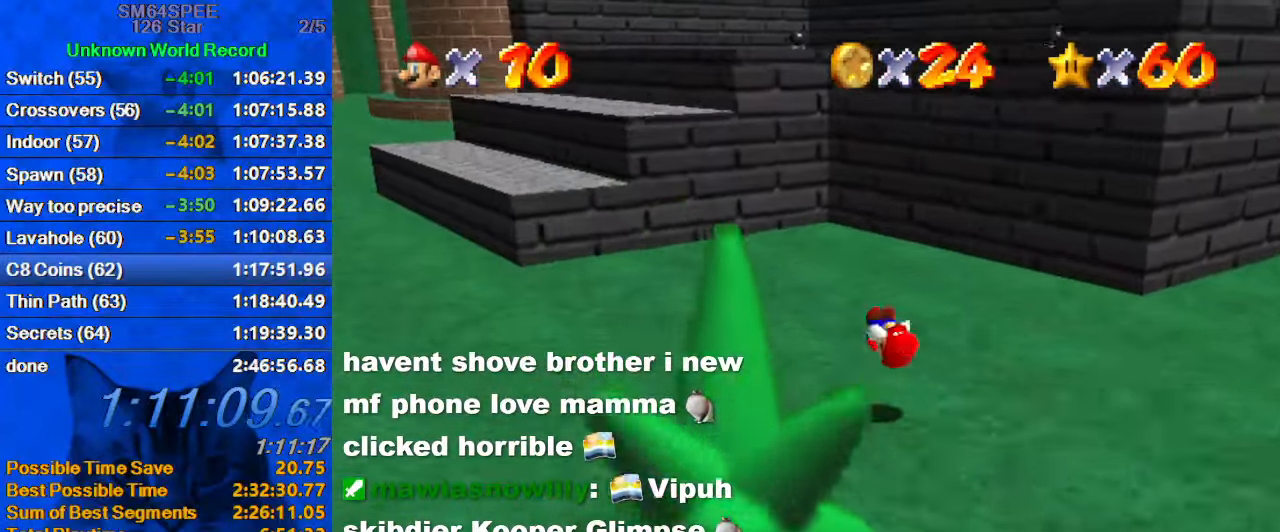
{"keys": ["ctrl", "up"], "events": [[67, "left", "up"], [466, "ctrl", "down"]]}
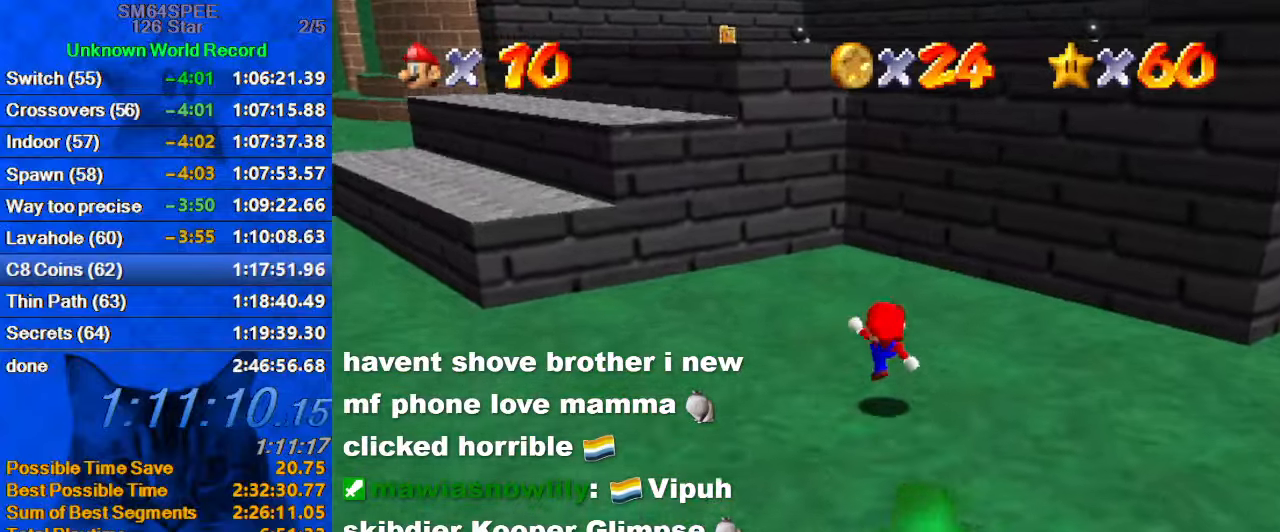
{"keys": ["up"], "events": [[100, "ctrl", "up"], [400, "shift", "down"], [434, "shift", "up"]]}
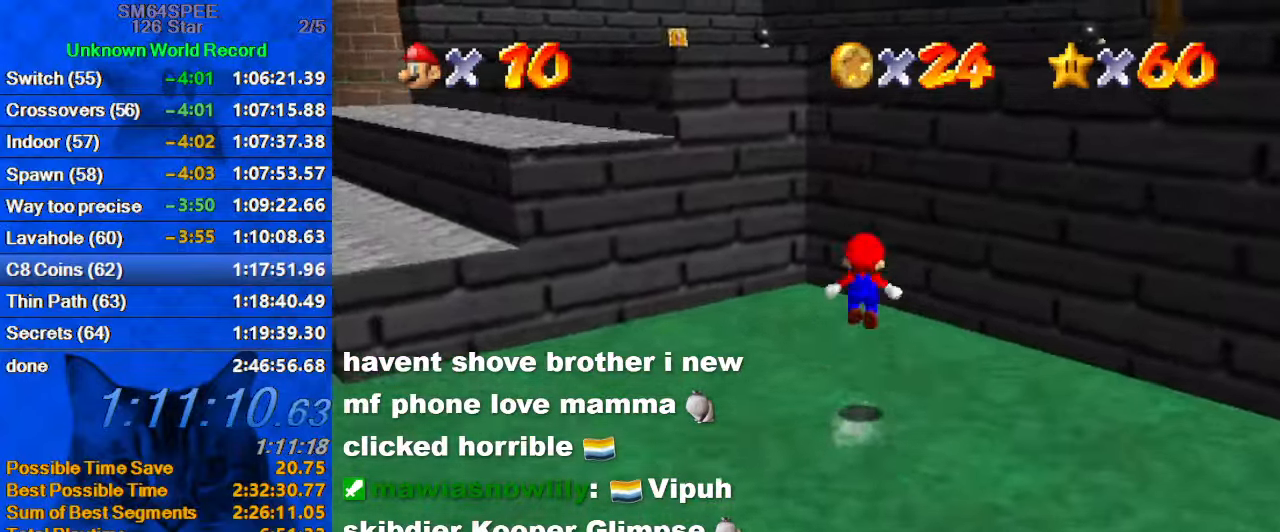
{"keys": ["left", "shift"], "events": [[67, "a", "down"], [67, "s", "down"], [167, "a", "up"], [167, "s", "up"], [234, "left", "down"], [500, "shift", "down"], [500, "up", "up"]]}
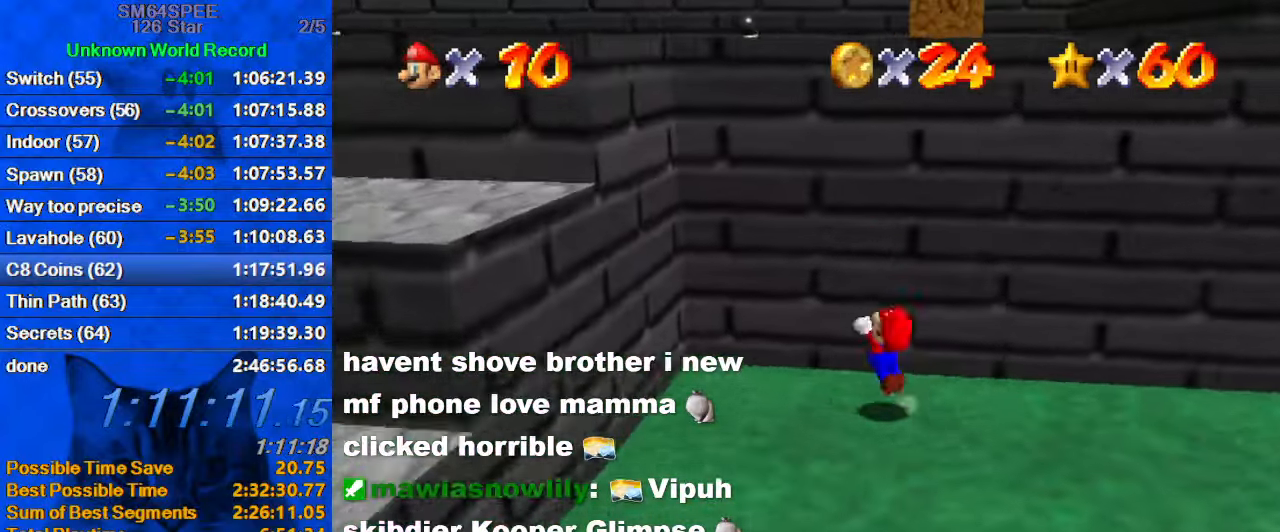
{"keys": ["up"], "events": [[134, "up", "down"], [200, "right", "down"], [234, "left", "up"], [334, "shift", "up"], [434, "right", "up"]]}
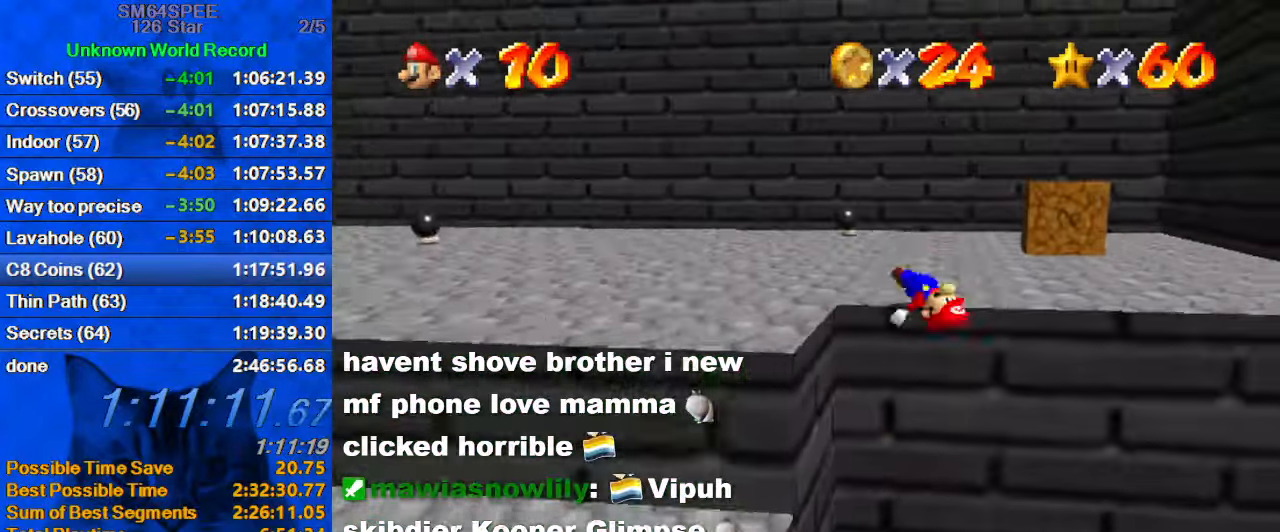
{"keys": ["right", "up"], "events": [[300, "right", "down"]]}
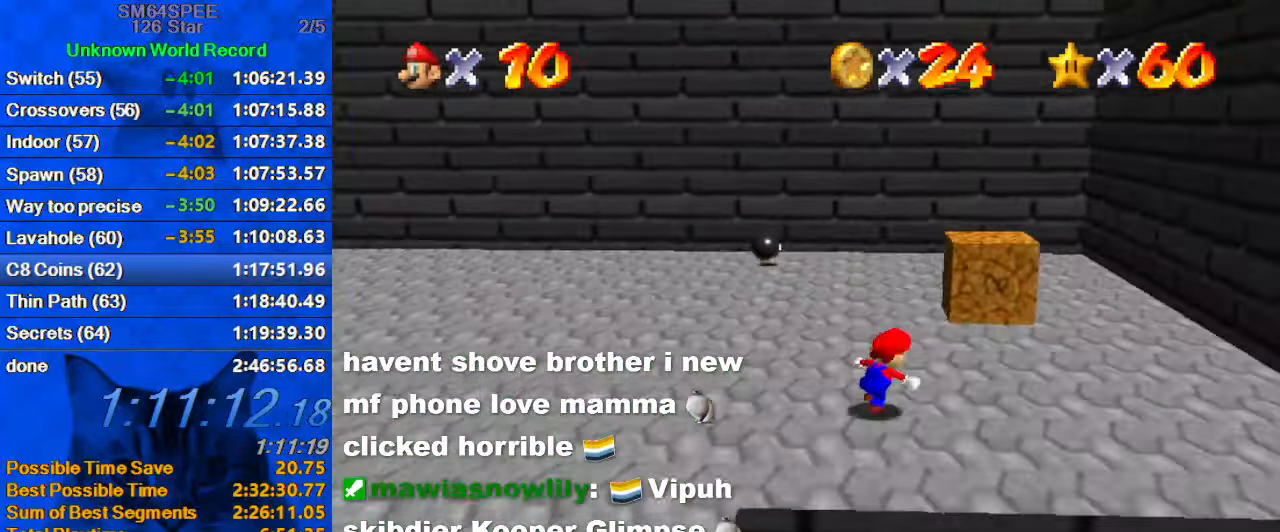
{"keys": ["up"], "events": [[300, "right", "up"]]}
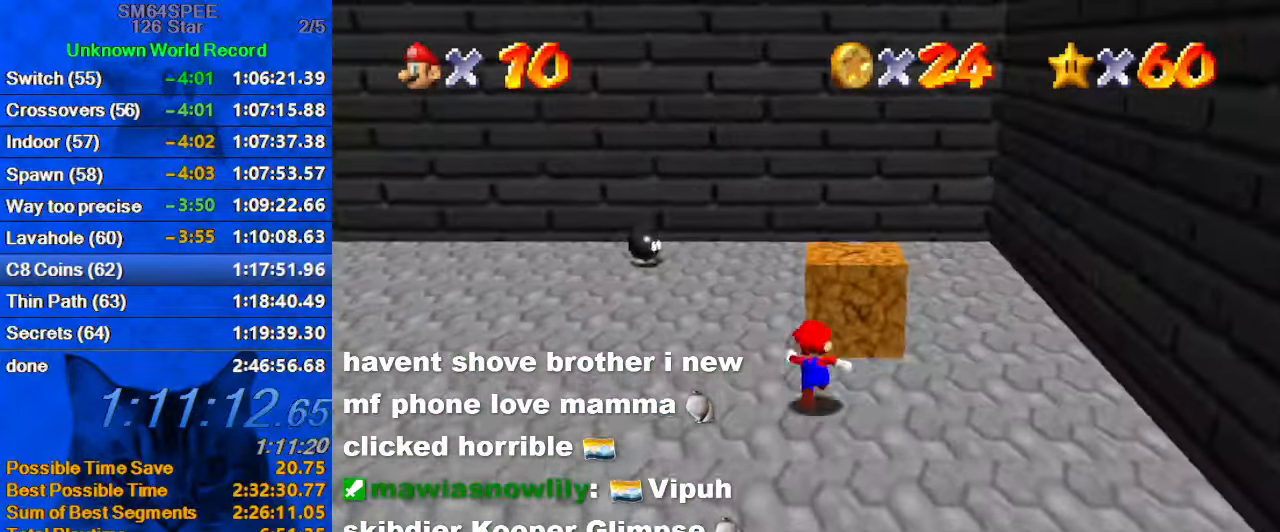
{"keys": [], "events": [[134, "up", "up"], [167, "ctrl", "down"], [167, "shift", "down"], [234, "up", "down"], [267, "right", "down"], [334, "ctrl", "up"], [334, "shift", "up"], [400, "right", "up"], [500, "up", "up"]]}
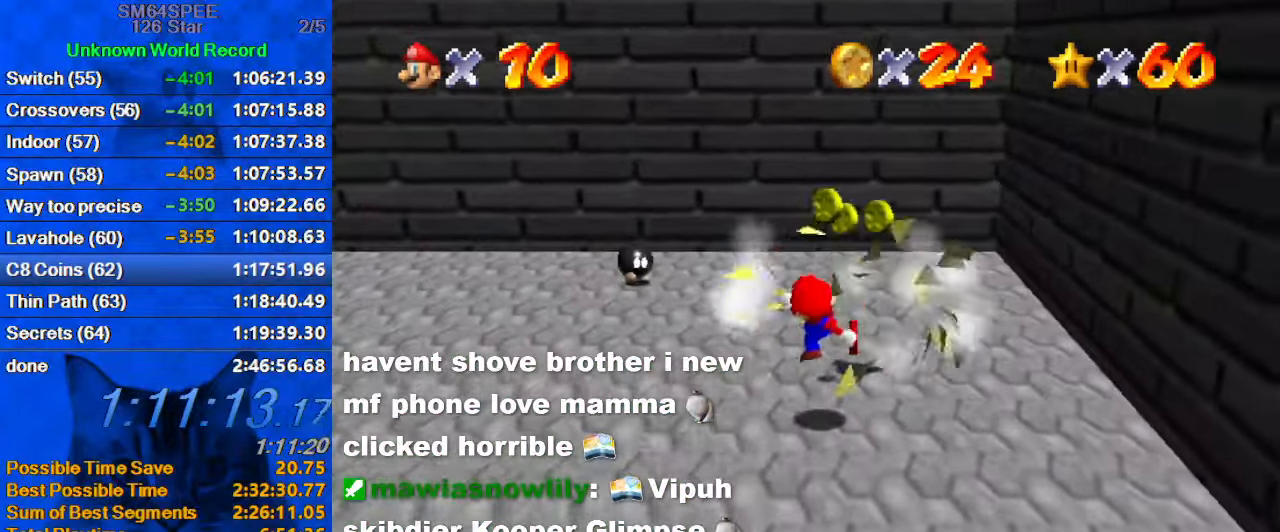
{"keys": ["up"], "events": [[200, "ctrl", "down"], [234, "up", "down"], [334, "ctrl", "up"]]}
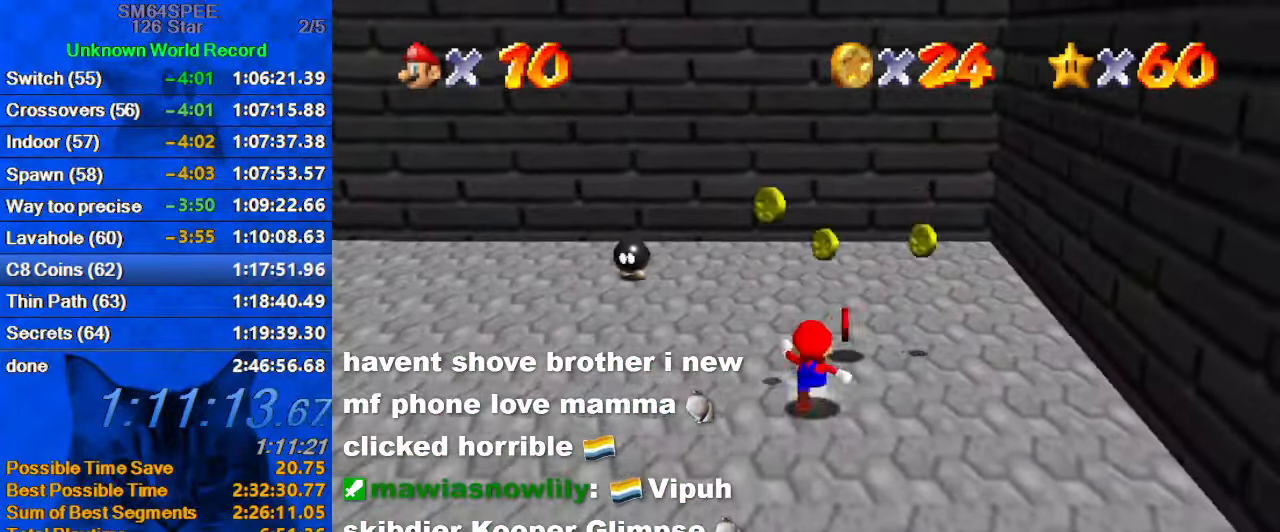
{"keys": ["right", "up"], "events": [[34, "right", "down"], [100, "right", "up"], [167, "right", "down"], [300, "right", "up"], [500, "right", "down"]]}
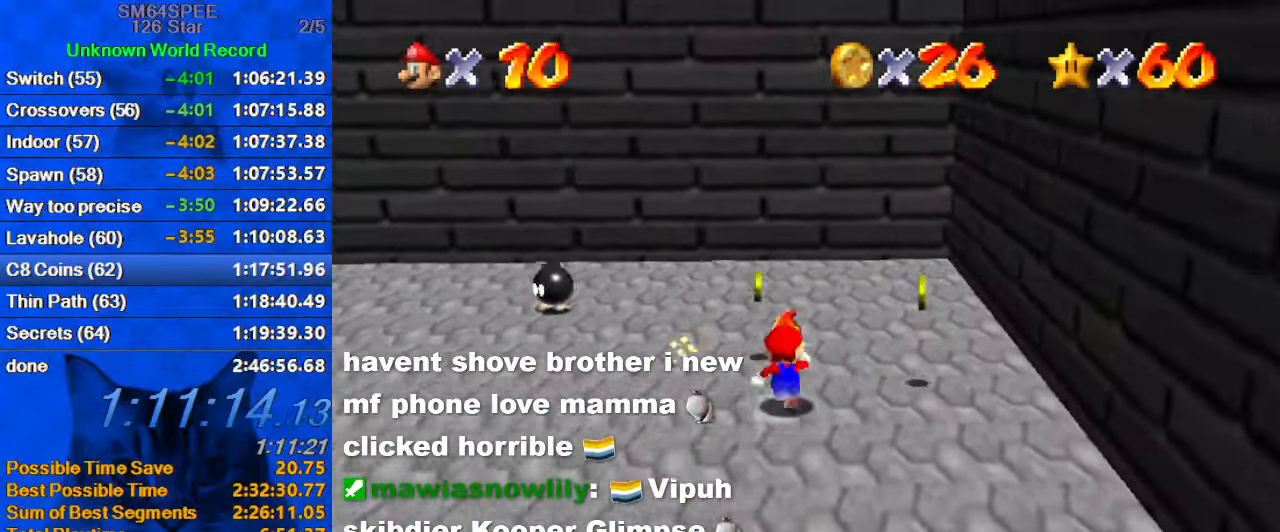
{"keys": ["up"], "events": [[67, "up", "up"], [400, "up", "down"], [500, "right", "up"]]}
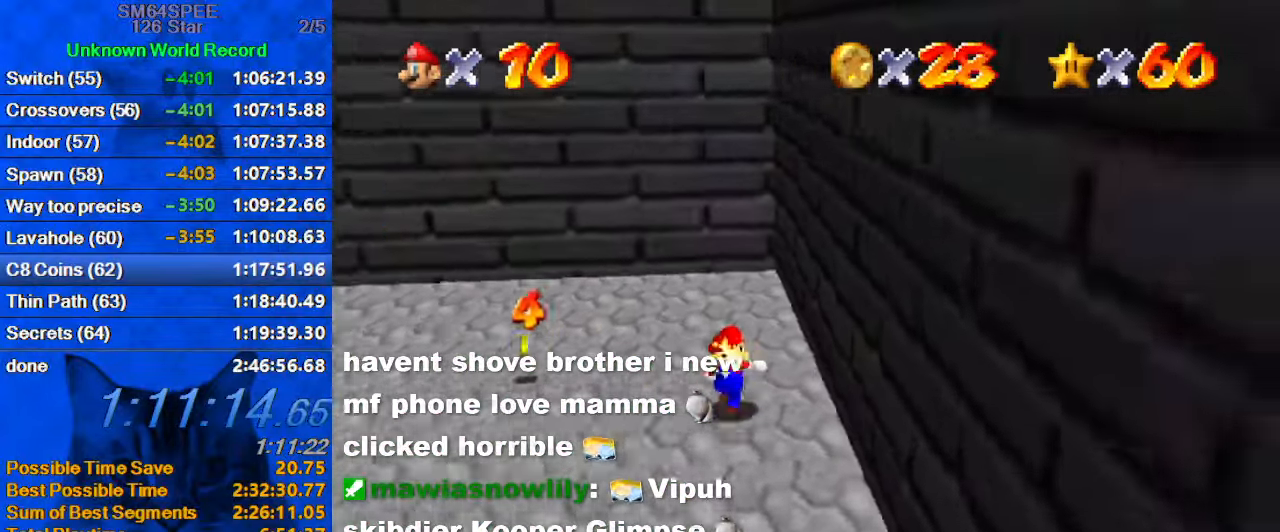
{"keys": ["ctrl", "left"], "events": [[134, "left", "down"], [334, "up", "up"], [501, "ctrl", "down"]]}
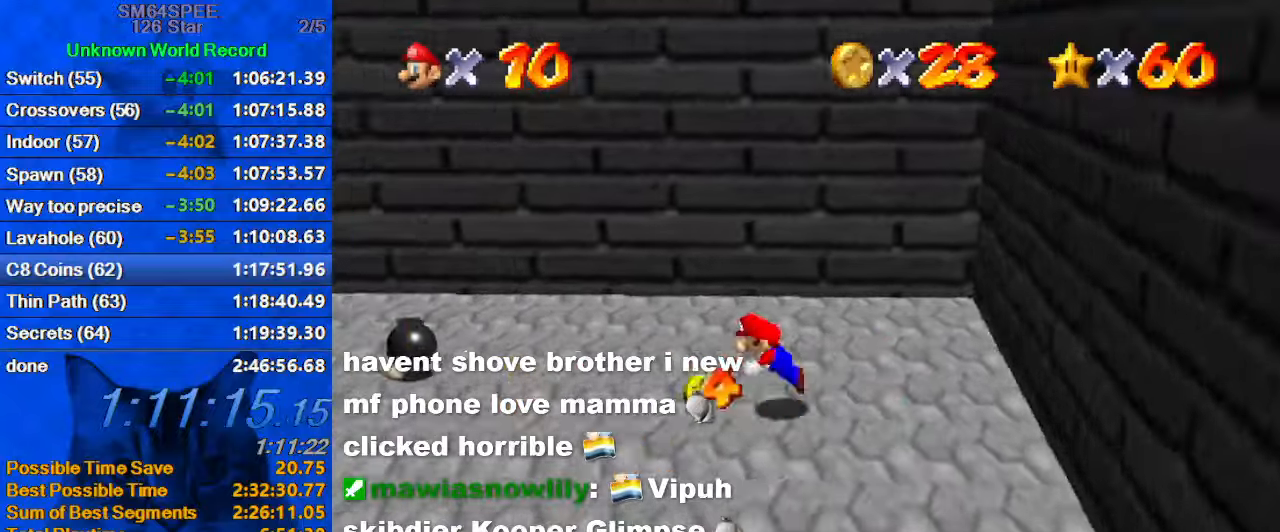
{"keys": ["ctrl", "left", "shift", "up"], "events": [[166, "ctrl", "up"], [166, "d", "down"], [233, "d", "up"], [333, "up", "down"], [400, "ctrl", "down"], [400, "shift", "down"]]}
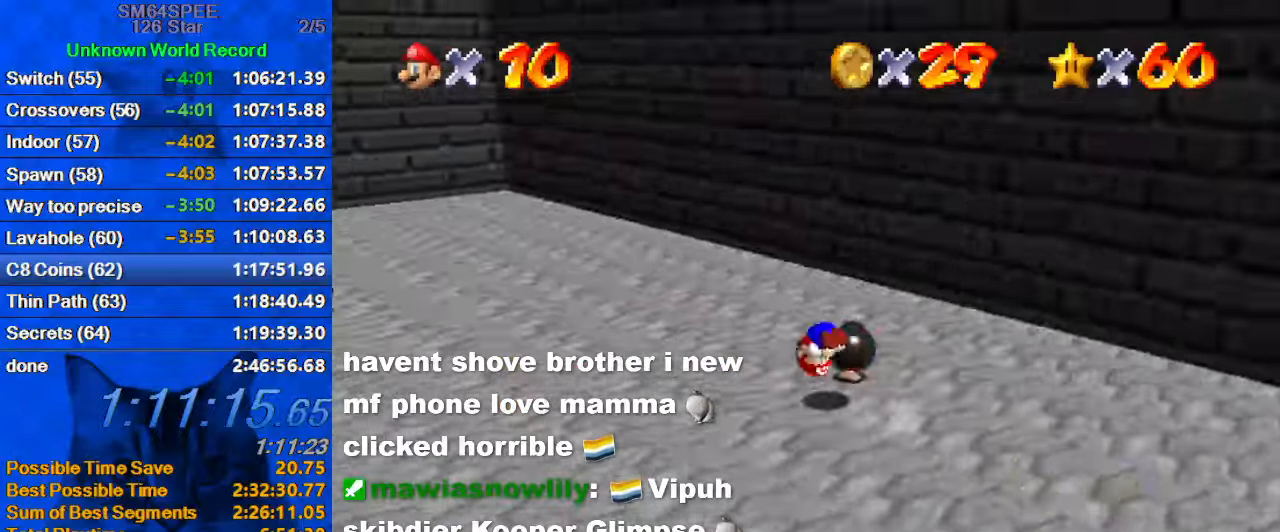
{"keys": ["ctrl", "up"], "events": [[33, "ctrl", "up"], [33, "shift", "up"], [66, "d", "down"], [200, "d", "up"], [266, "left", "up"], [400, "left", "down"], [500, "ctrl", "down"], [500, "left", "up"]]}